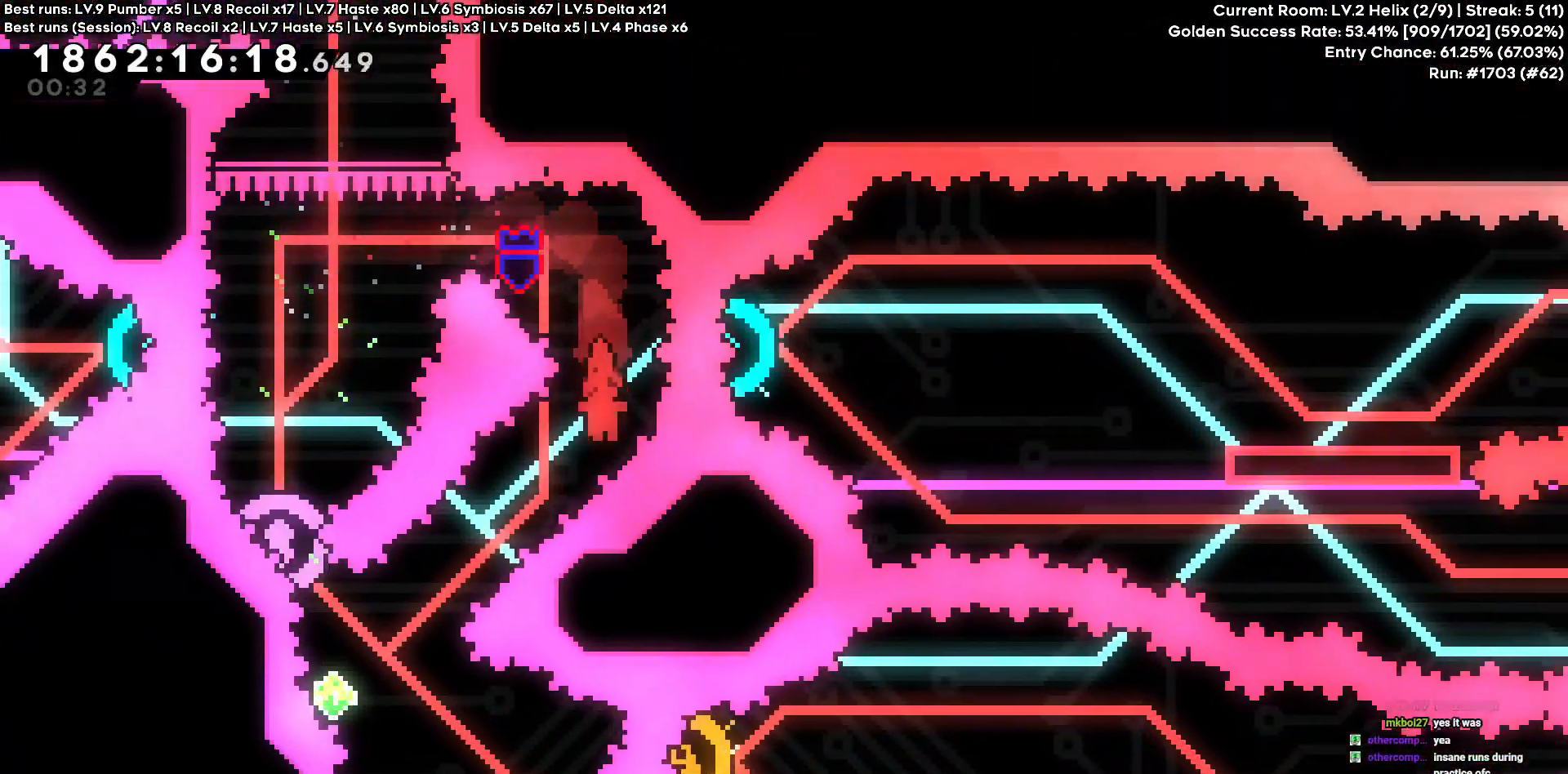
Gameplay with keyboard; each line is a JSON object with the keys held at the frame after it. "events" lists presses ("down") and releases ("up") of "a", "d", "s" and "w" between this image and that frame as [ms after this image, input, new state], when the widget could be followed in between. No other keys are recorded. Mouse input is not recorded. Not read: other_keys.
{"keys": ["a", "w"], "events": [[16, "a", "down"], [16, "s", "down"], [216, "a", "up"], [266, "s", "up"], [450, "a", "down"], [450, "w", "down"]]}
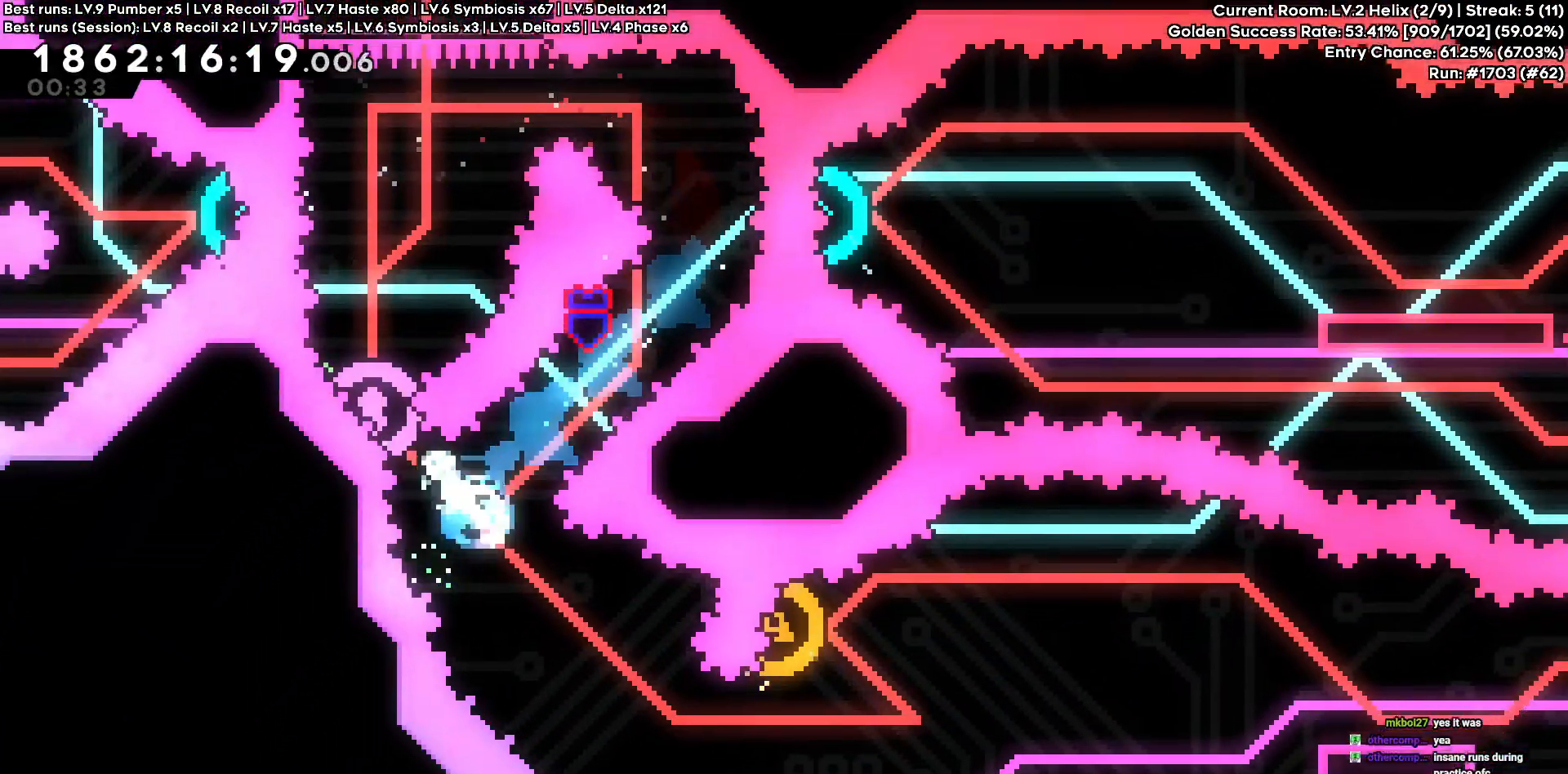
{"keys": ["d"], "events": [[133, "a", "up"], [183, "w", "up"], [466, "d", "down"]]}
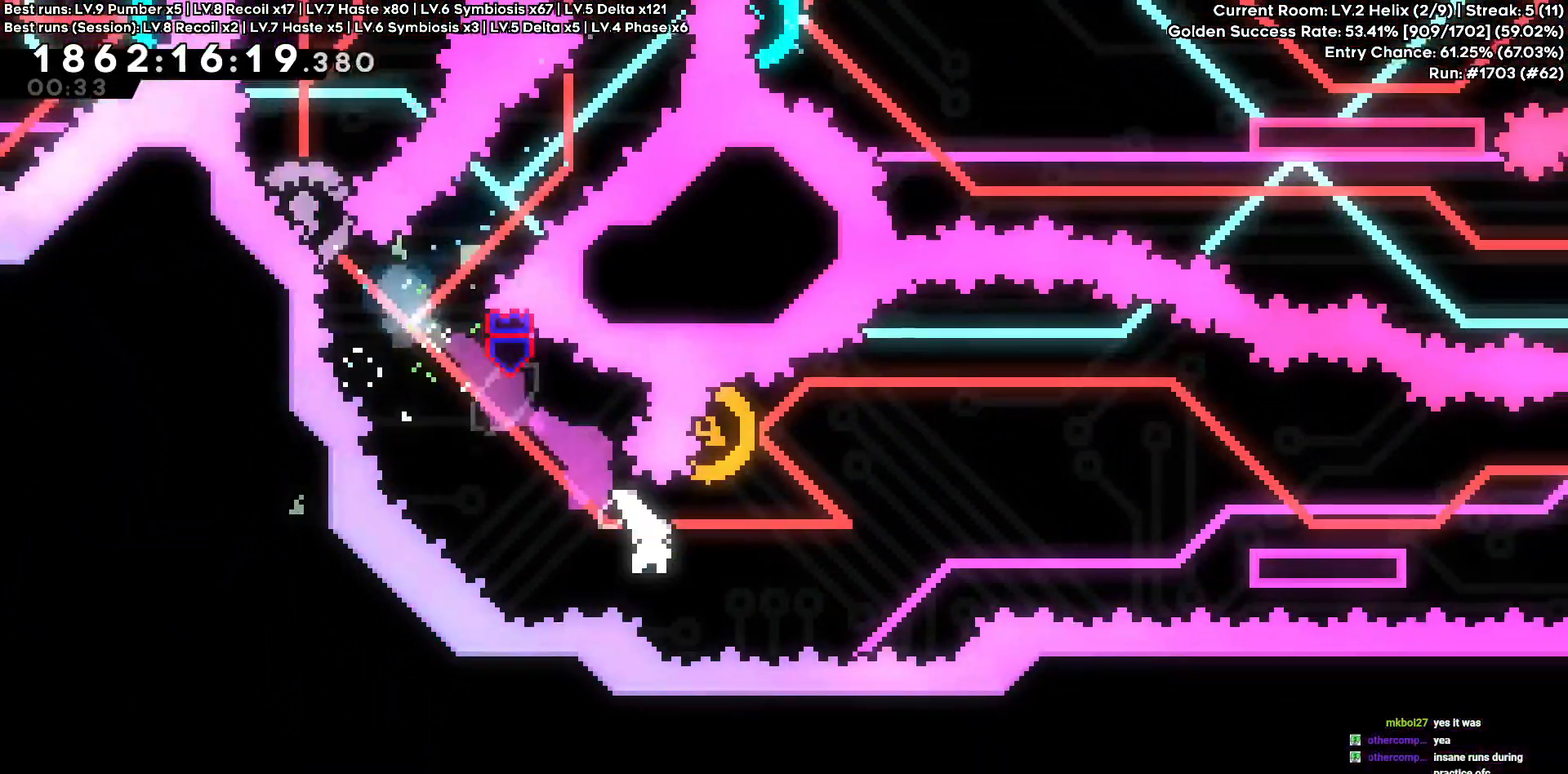
{"keys": ["d"], "events": [[233, "a", "down"], [233, "d", "up"], [233, "w", "down"], [433, "a", "up"], [433, "d", "down"], [433, "w", "up"]]}
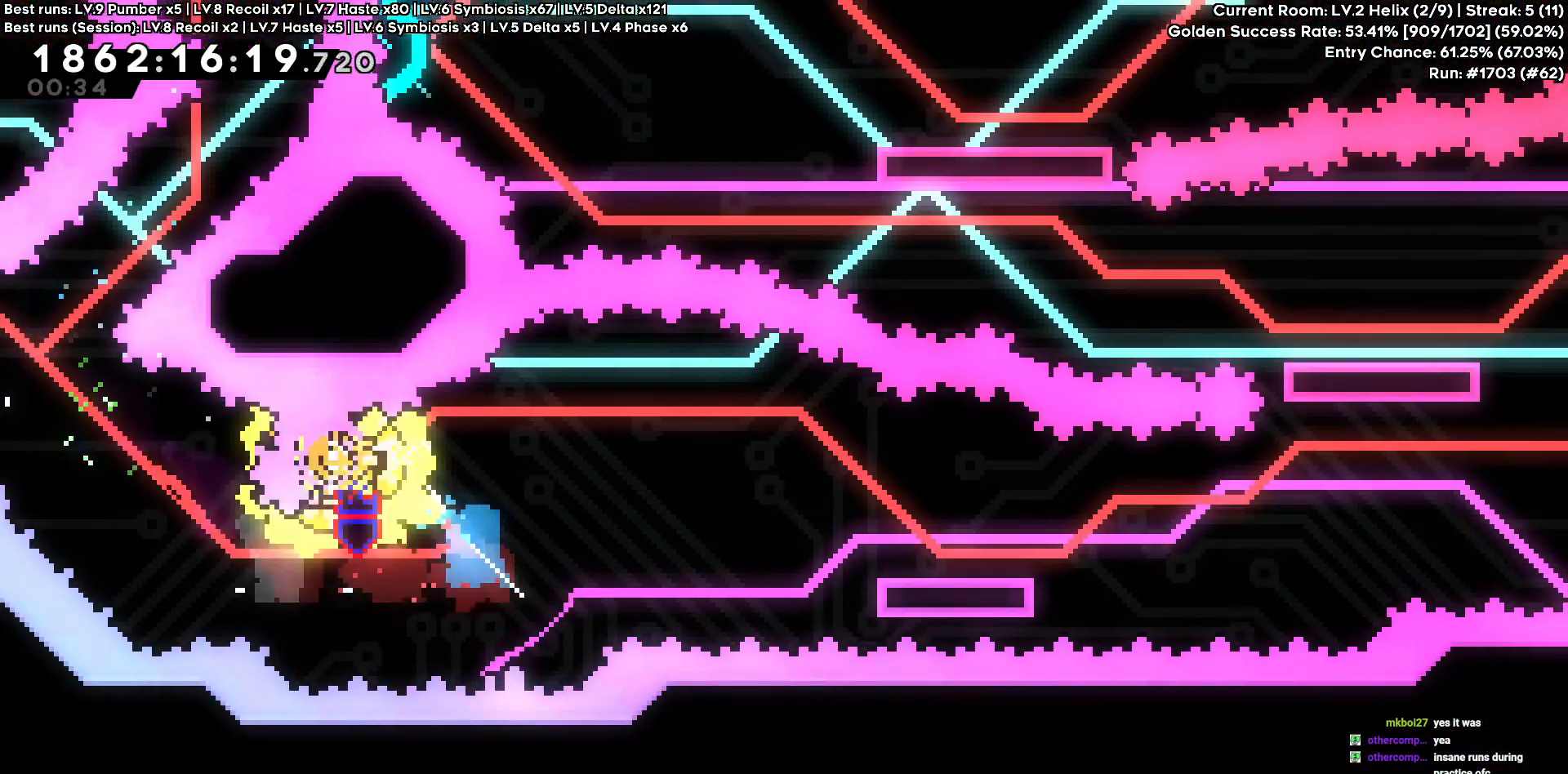
{"keys": ["d"], "events": [[216, "s", "down"], [450, "s", "up"]]}
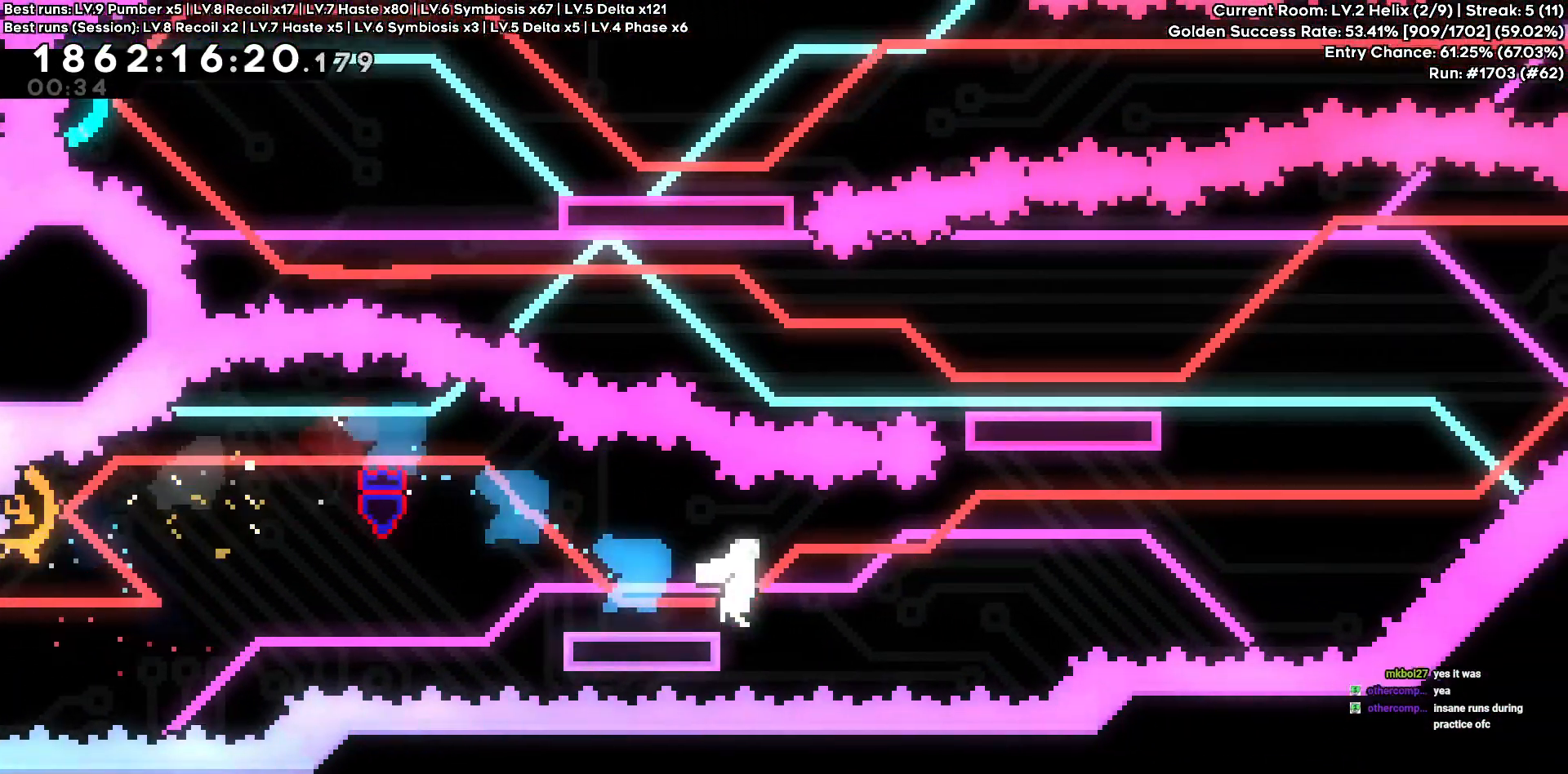
{"keys": ["d", "w"], "events": [[416, "w", "down"]]}
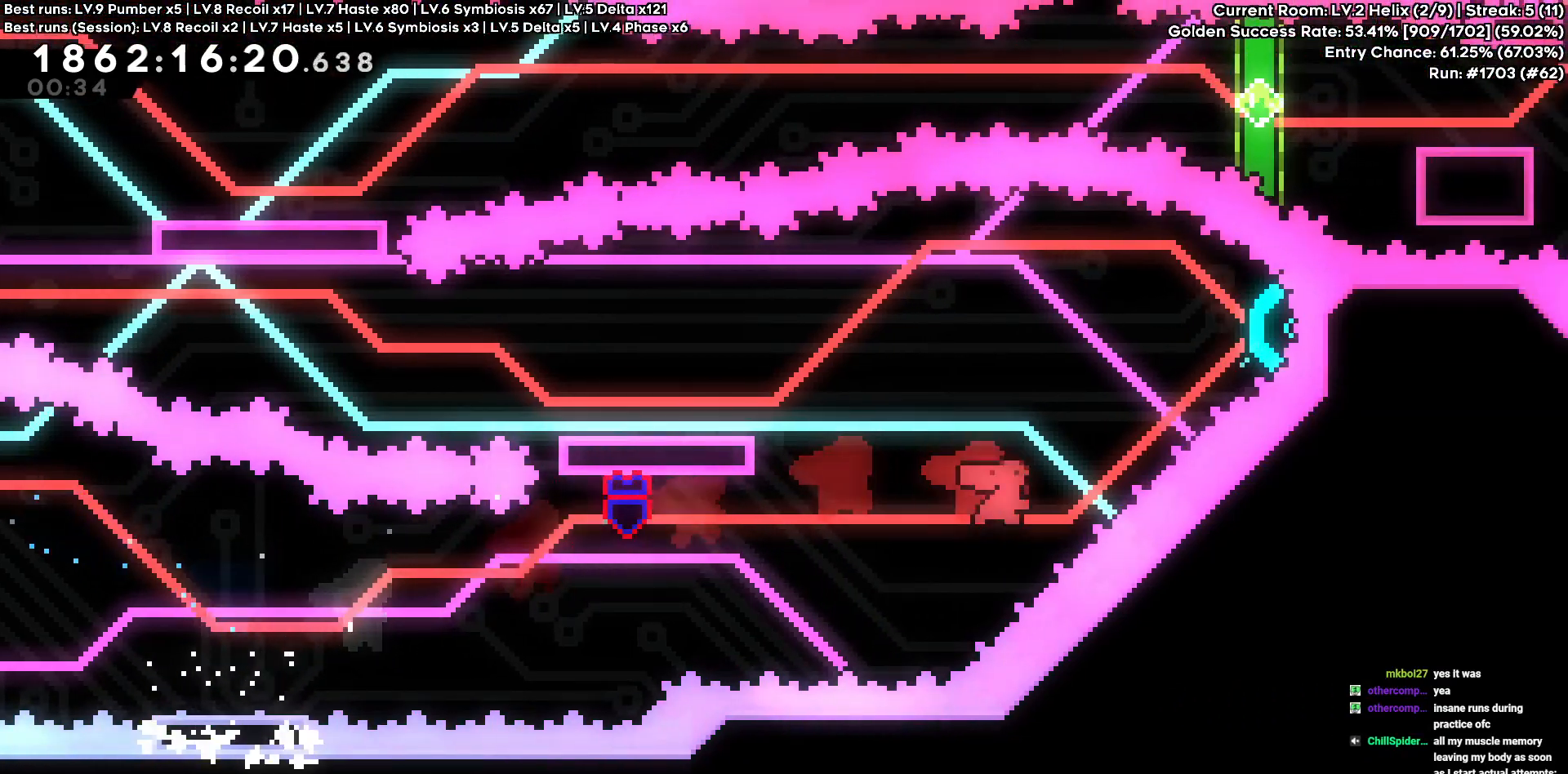
{"keys": ["a", "s"], "events": [[150, "a", "down"], [150, "d", "up"], [150, "w", "up"], [483, "s", "down"]]}
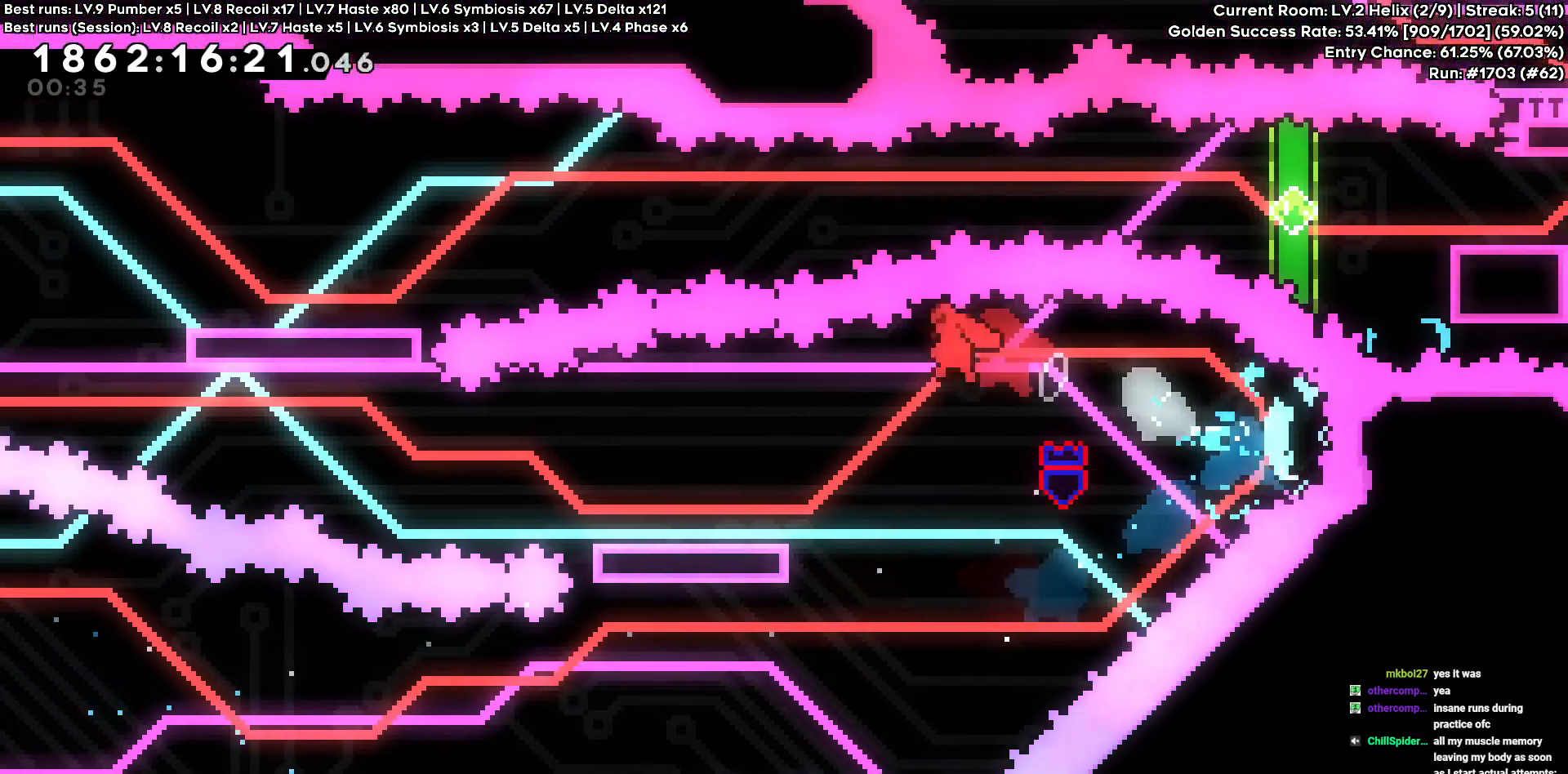
{"keys": ["a"]}
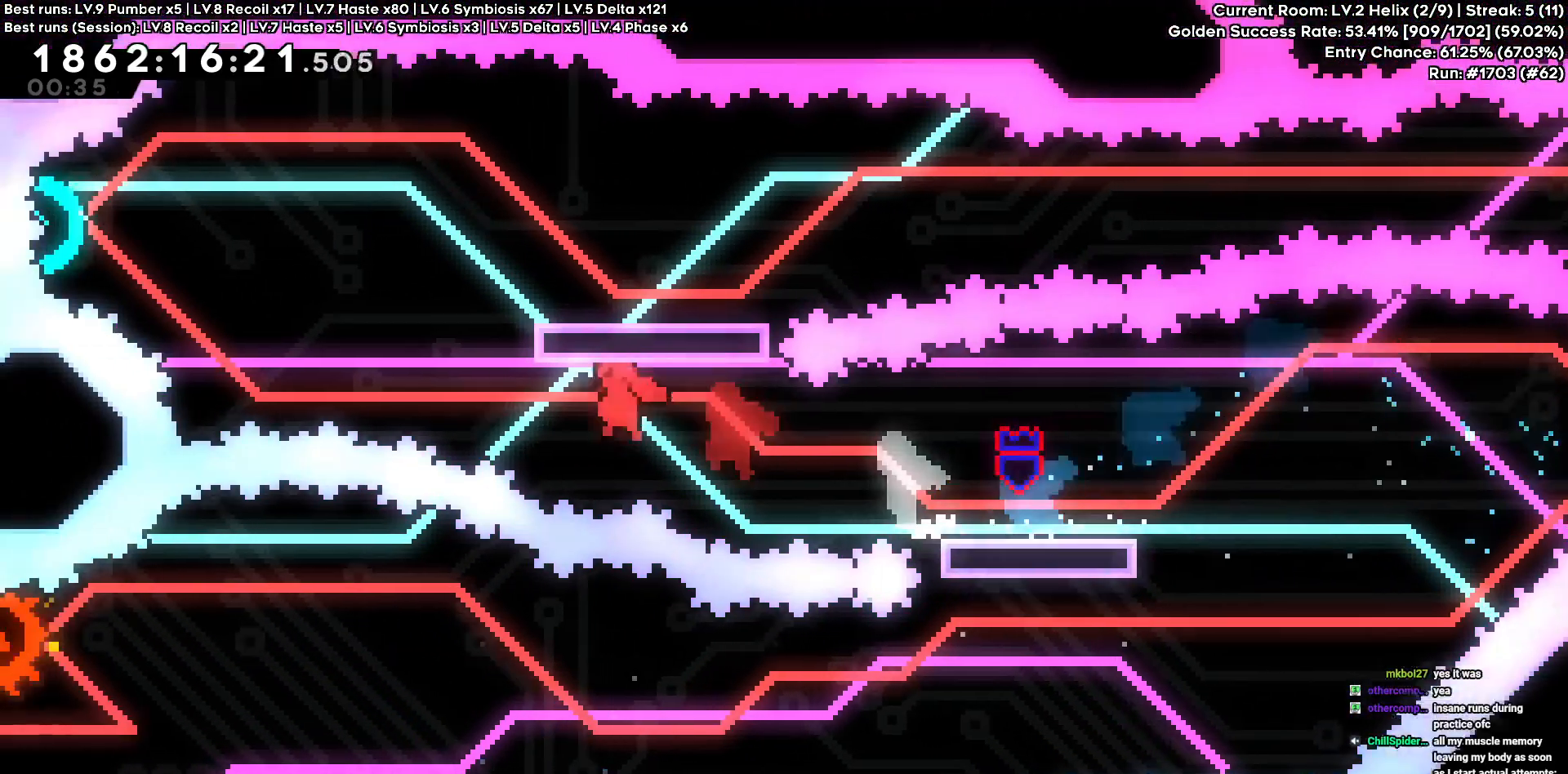
{"keys": ["d"], "events": [[183, "w", "down"], [466, "a", "up"], [466, "d", "down"], [466, "w", "up"]]}
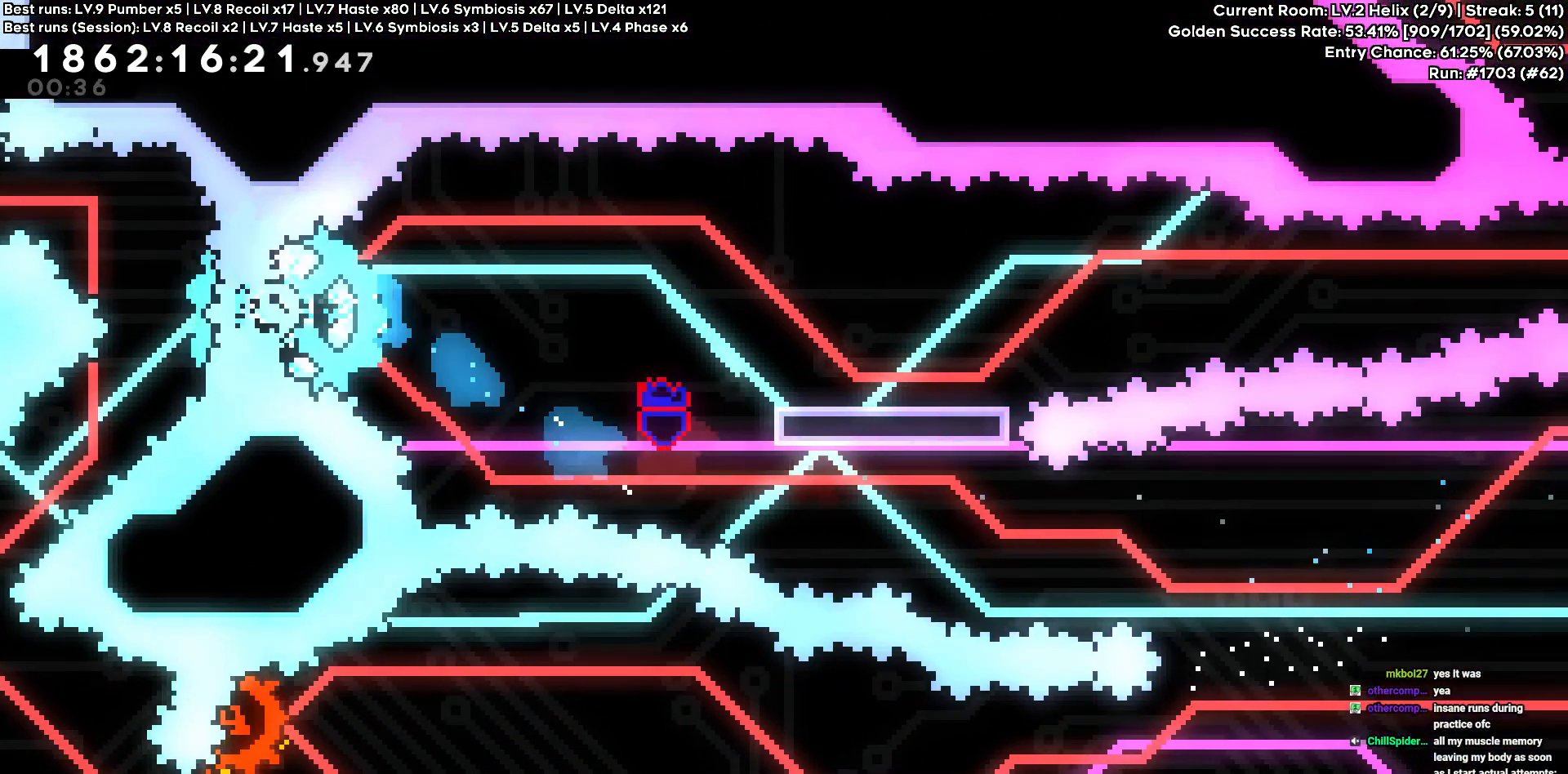
{"keys": ["d", "s"], "events": [[250, "s", "down"]]}
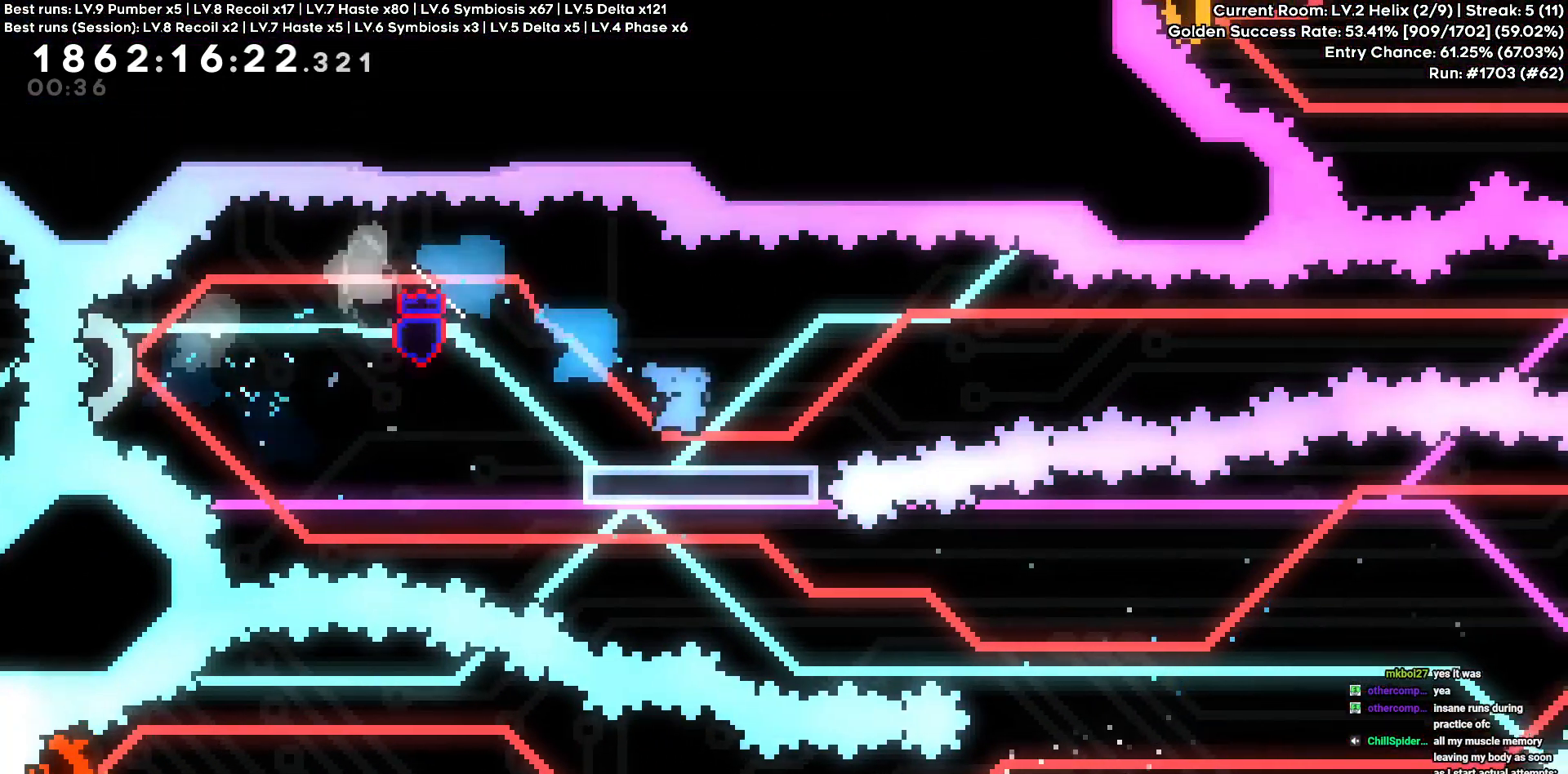
{"keys": ["d"], "events": [[16, "s", "up"]]}
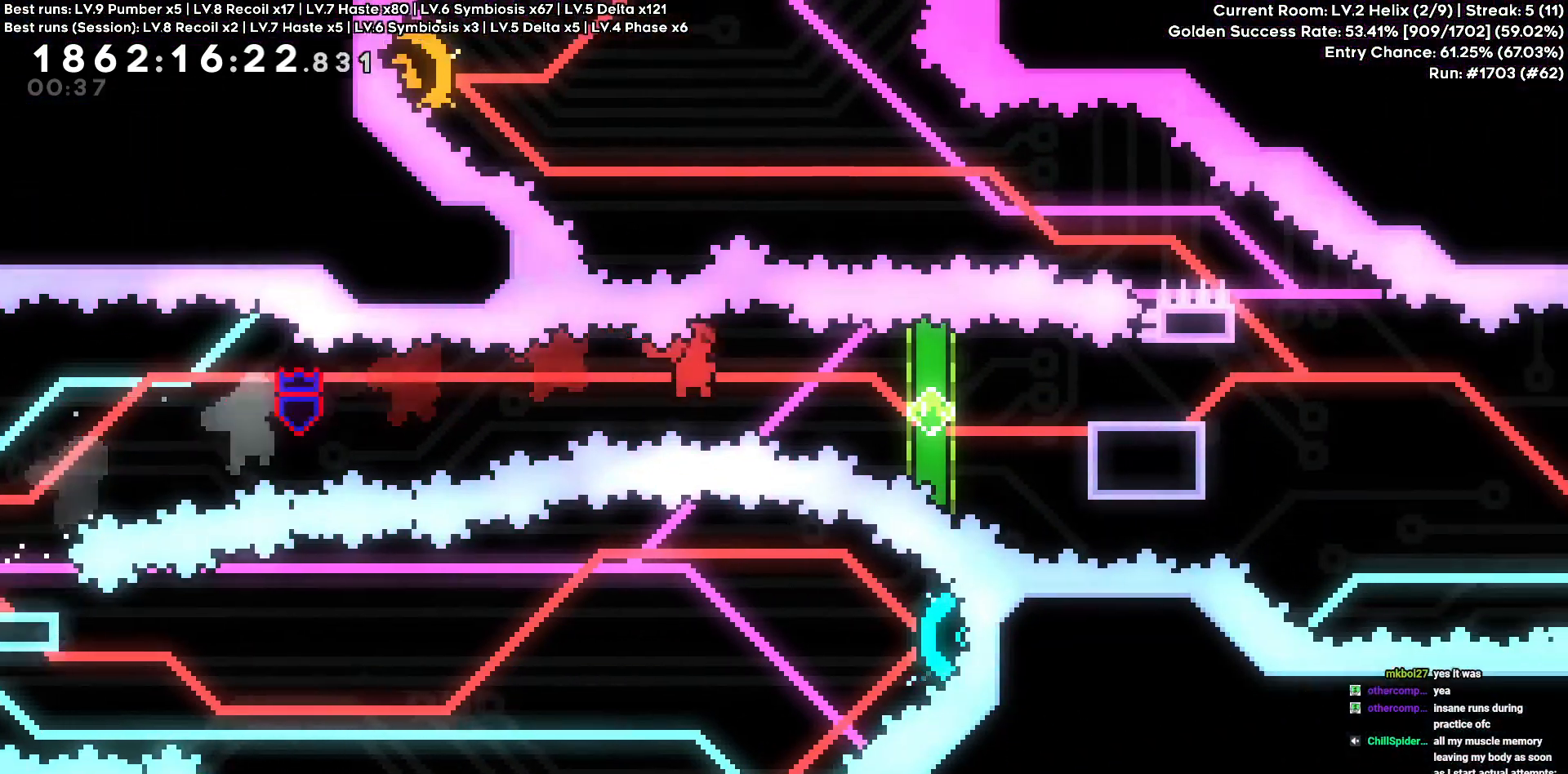
{"keys": ["d"], "events": [[316, "d", "up"], [466, "d", "down"]]}
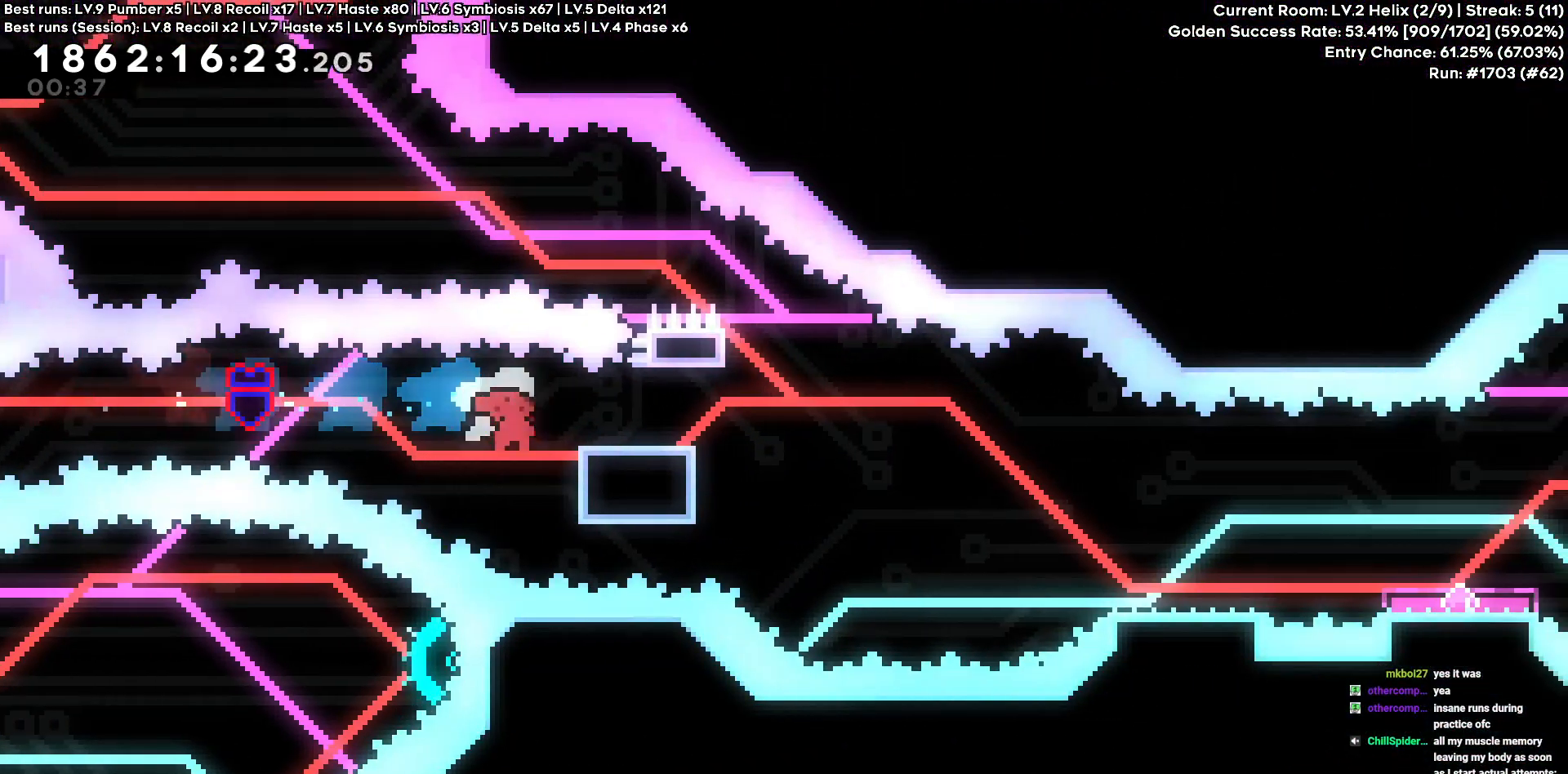
{"keys": ["d"], "events": [[150, "s", "down"], [483, "s", "up"]]}
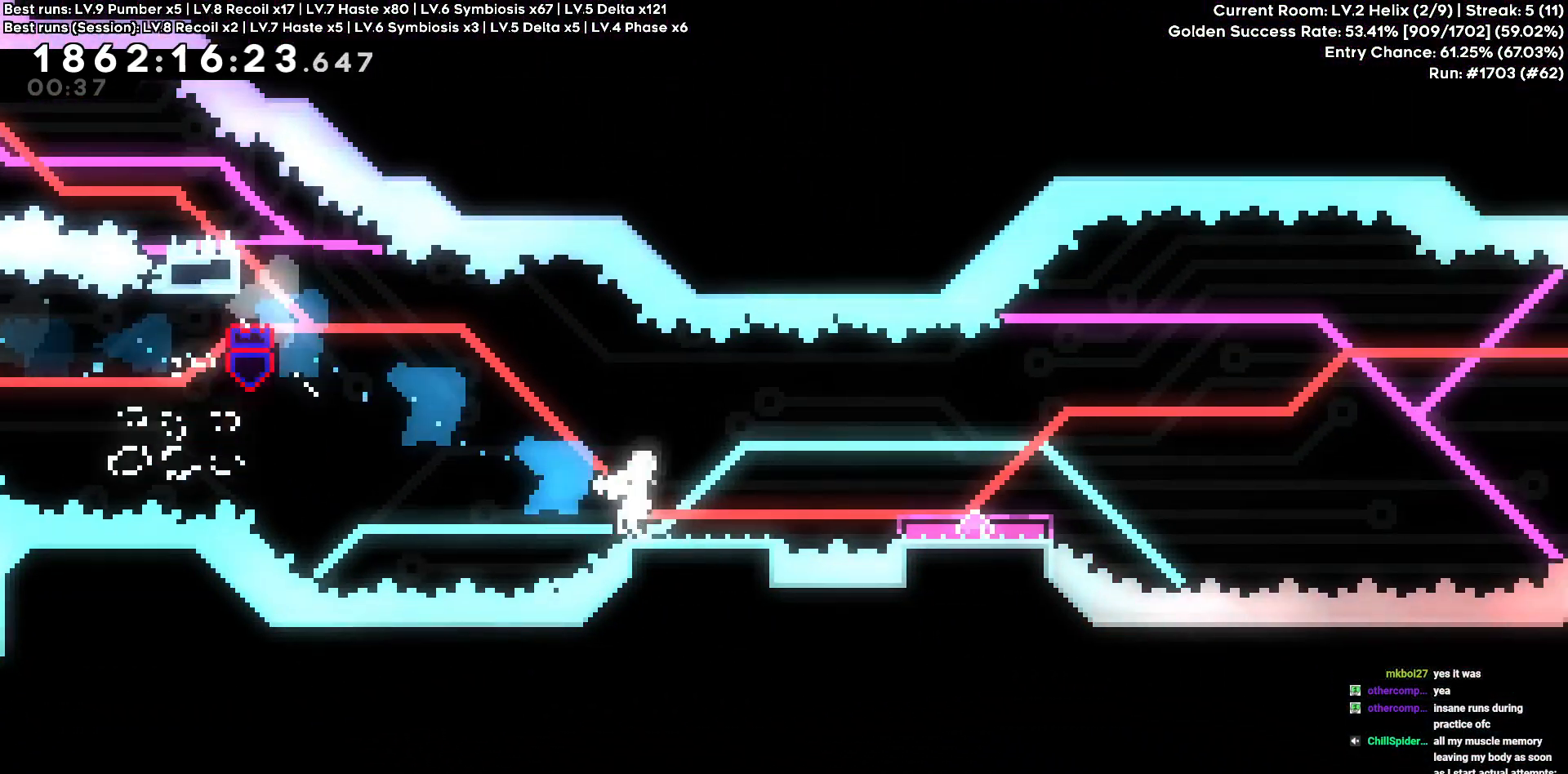
{"keys": [], "events": [[450, "d", "up"]]}
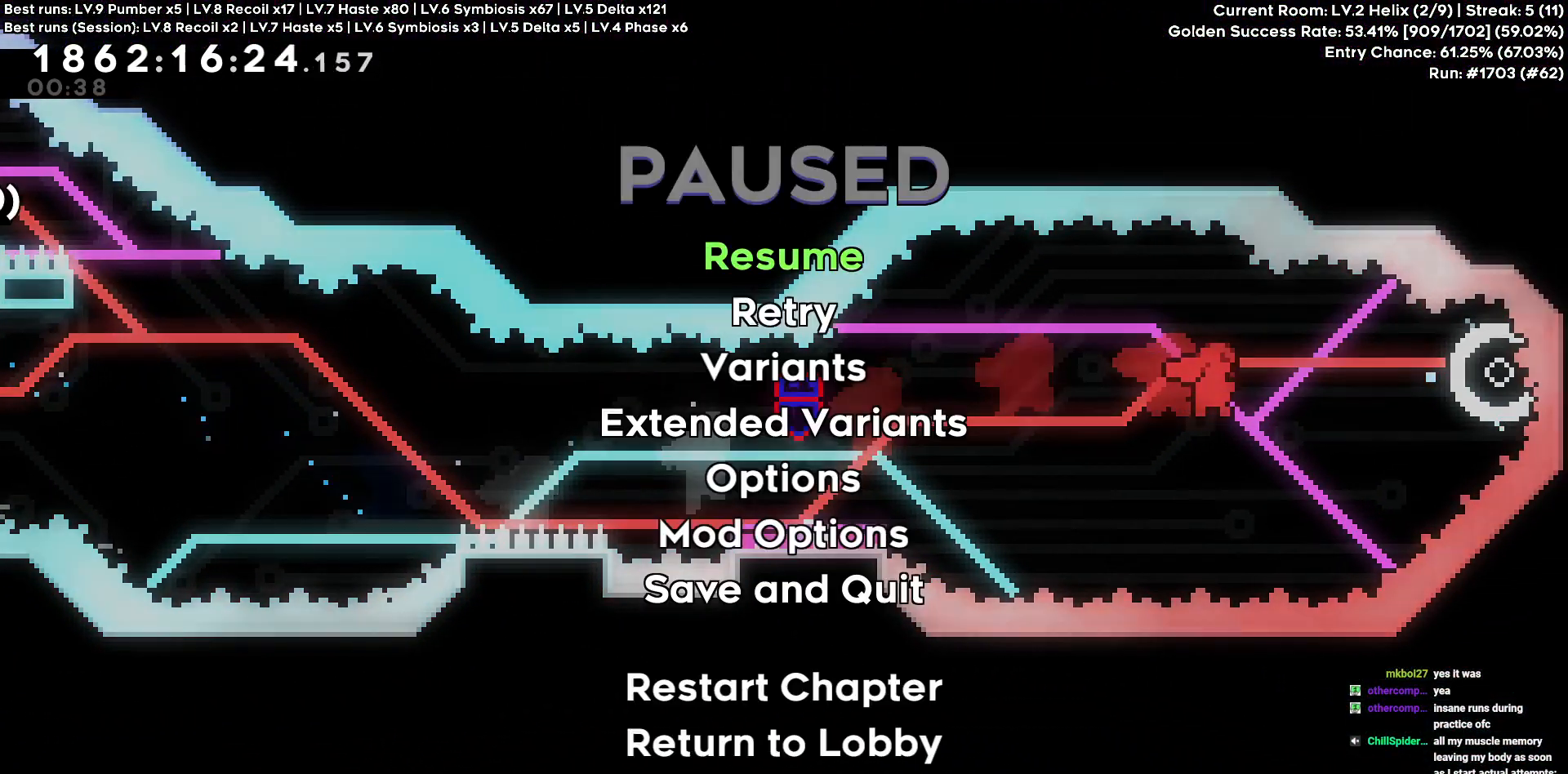
{"keys": [], "events": [[33, "s", "down"], [183, "s", "up"]]}
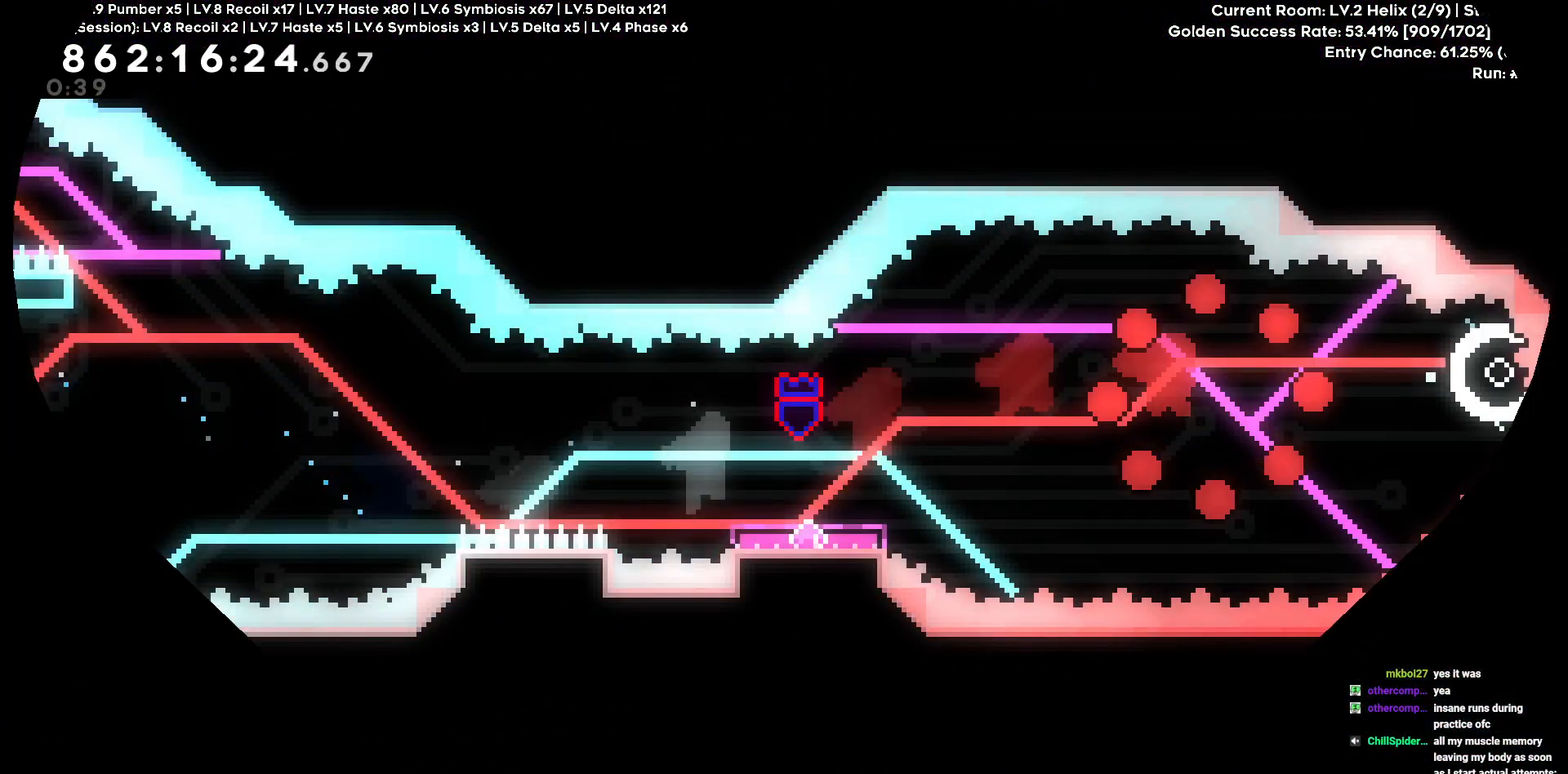
{"keys": [], "events": []}
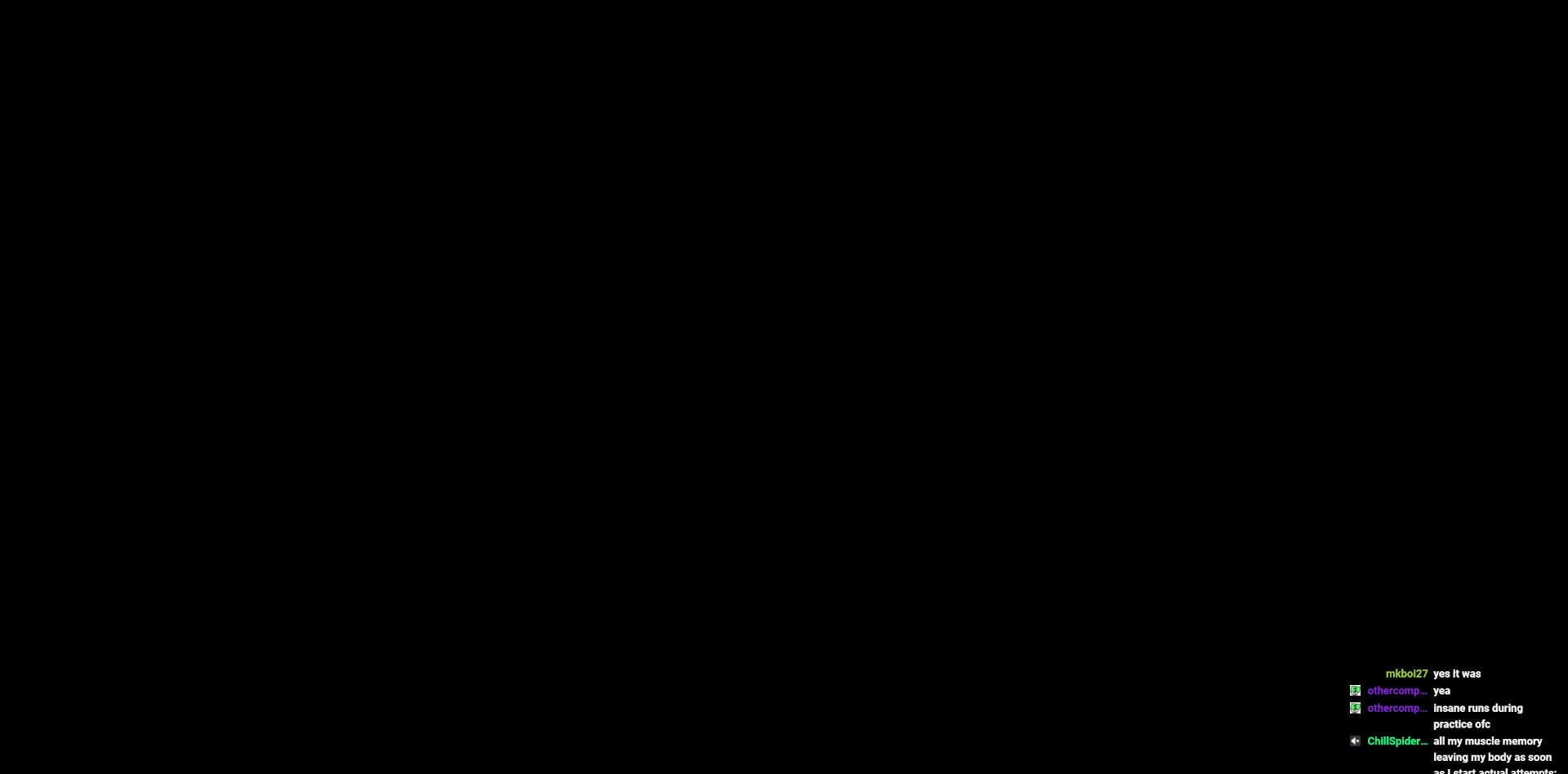
{"keys": [], "events": []}
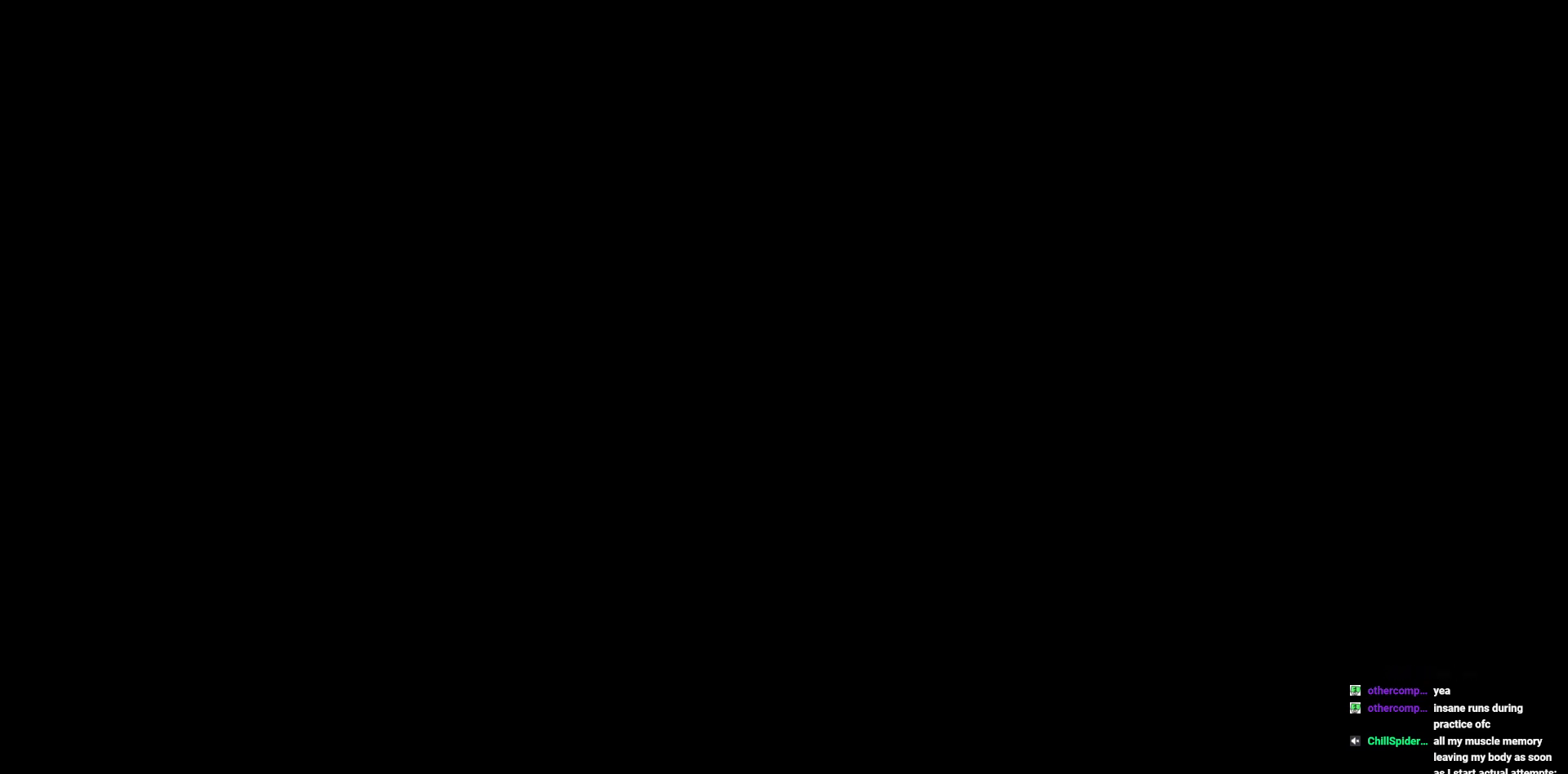
{"keys": [], "events": []}
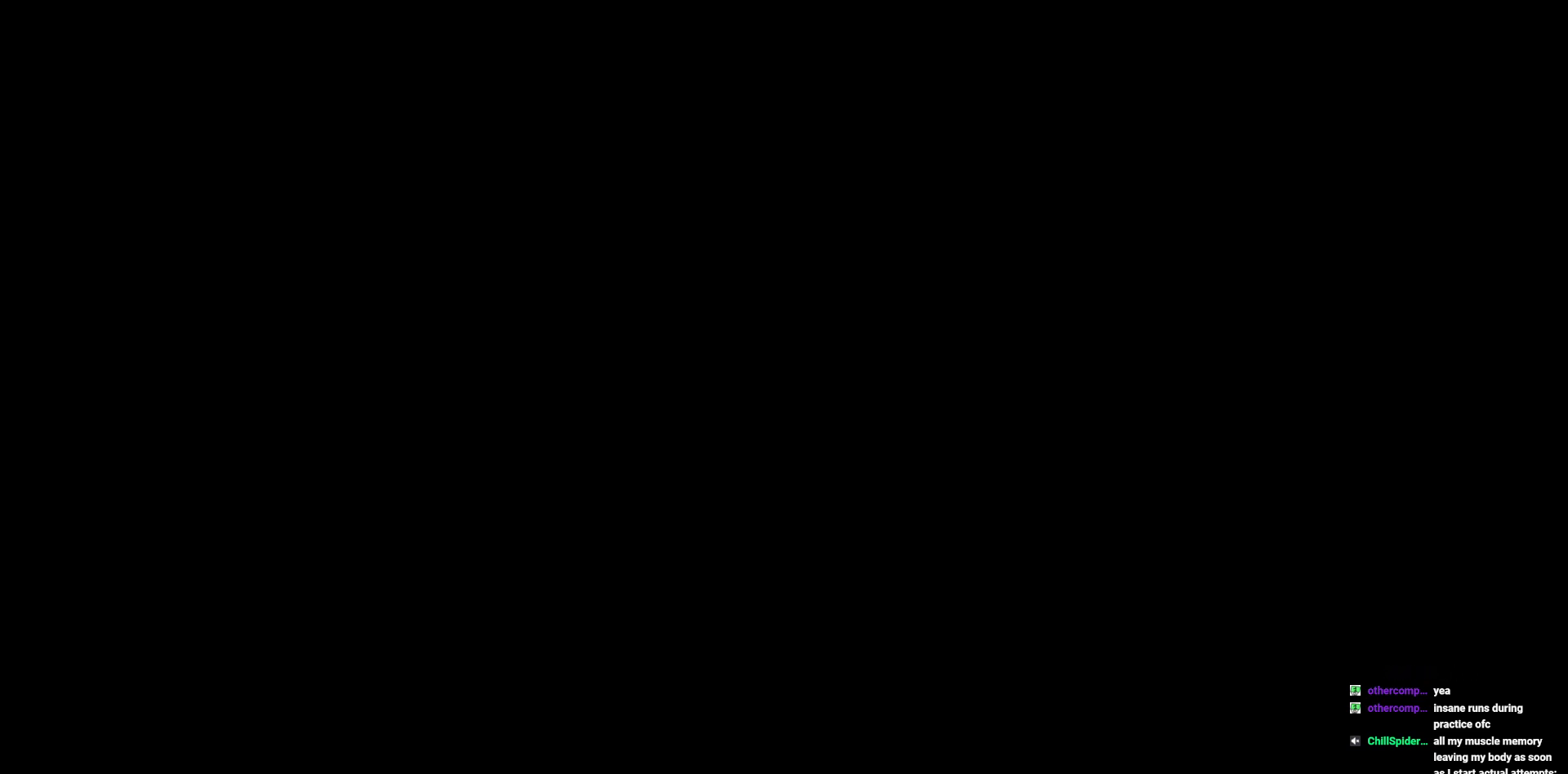
{"keys": [], "events": [[150, "s", "down"], [283, "s", "up"], [383, "s", "down"], [483, "s", "up"]]}
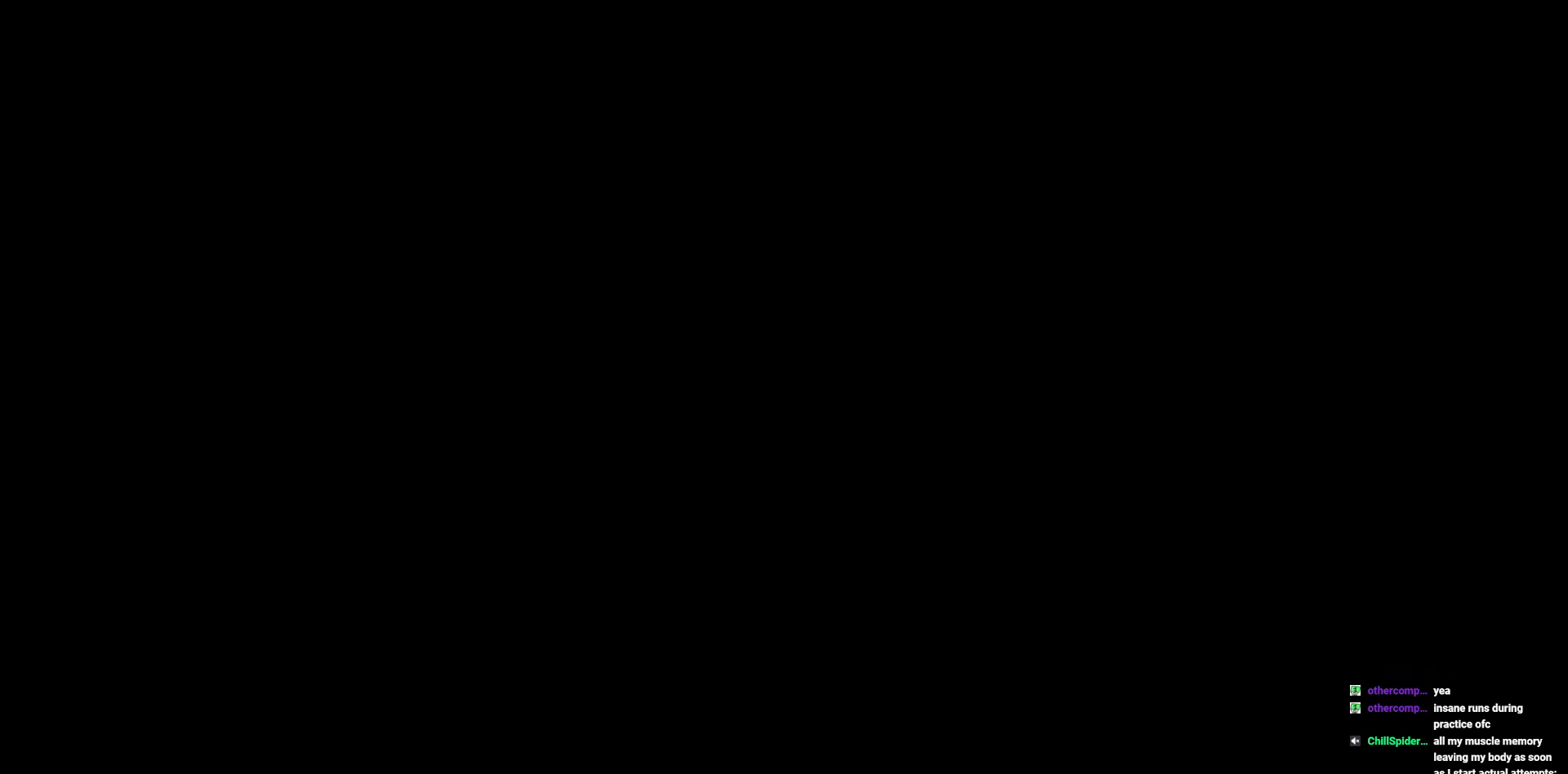
{"keys": ["s"], "events": [[16, "s", "down"], [166, "s", "up"], [216, "s", "down"], [350, "s", "up"], [450, "s", "down"]]}
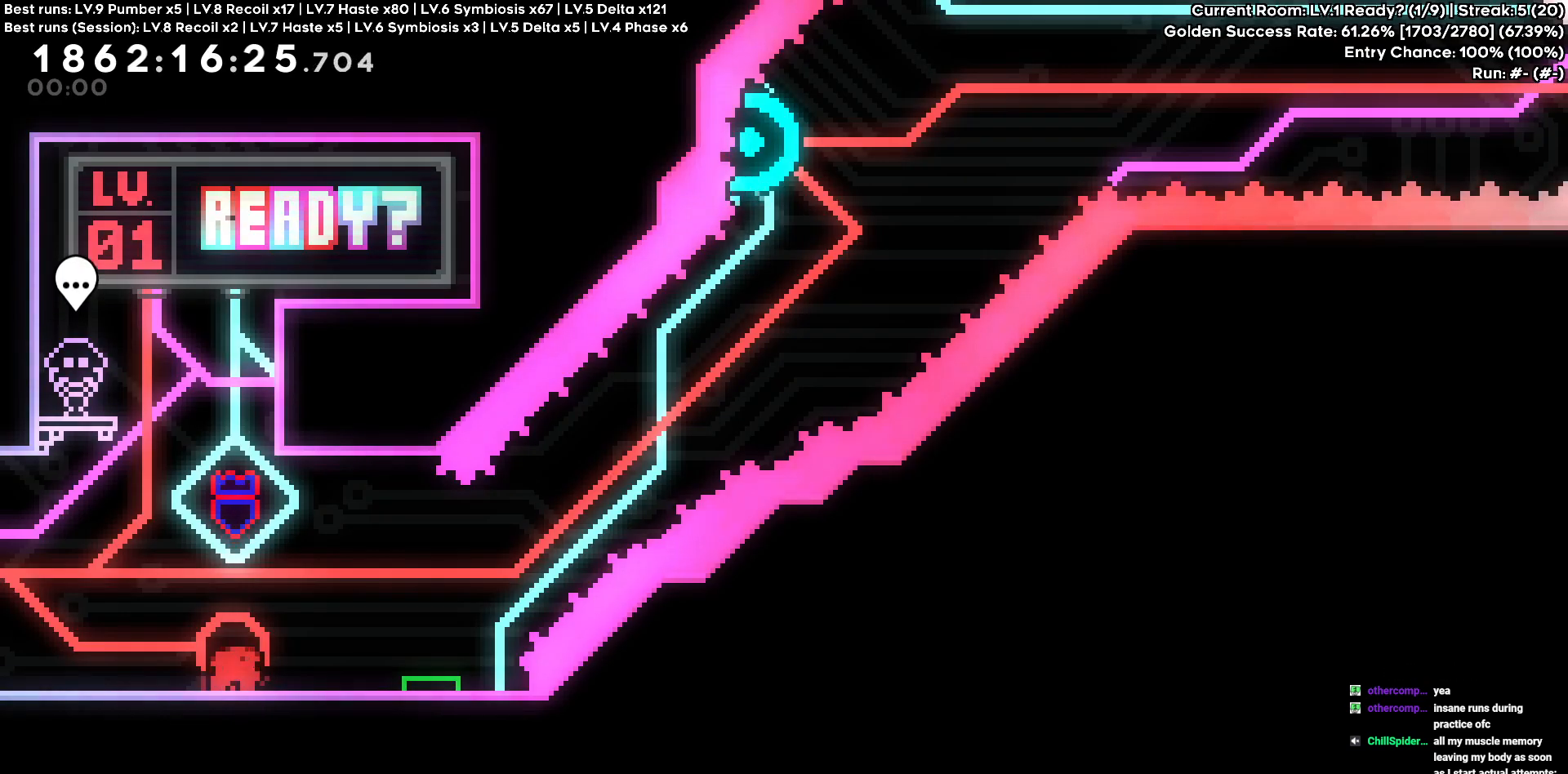
{"keys": ["d"], "events": [[33, "s", "up"], [316, "d", "down"], [316, "s", "down"], [466, "s", "up"]]}
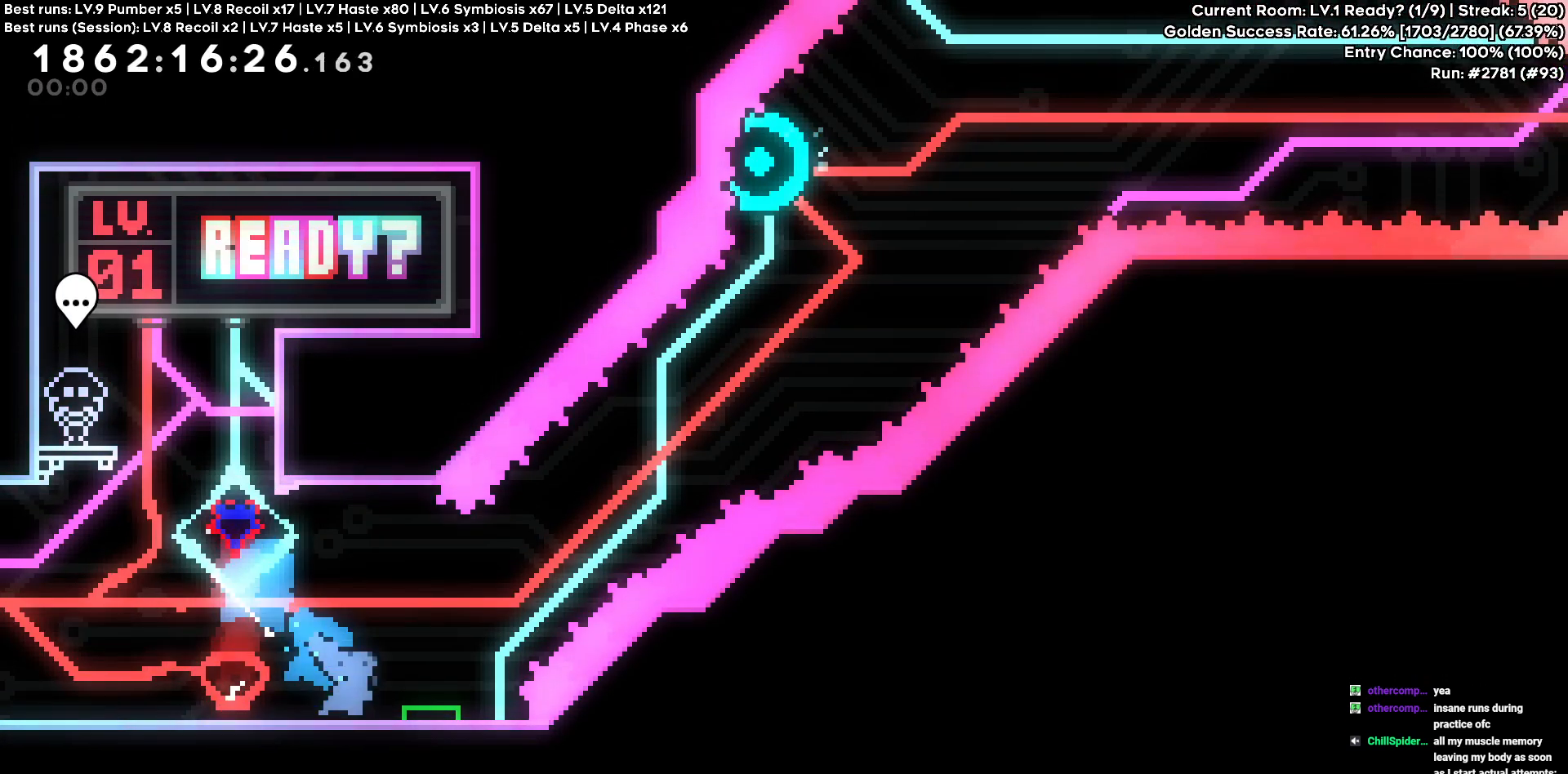
{"keys": ["a", "w"], "events": [[483, "a", "down"], [483, "d", "up"], [483, "w", "down"]]}
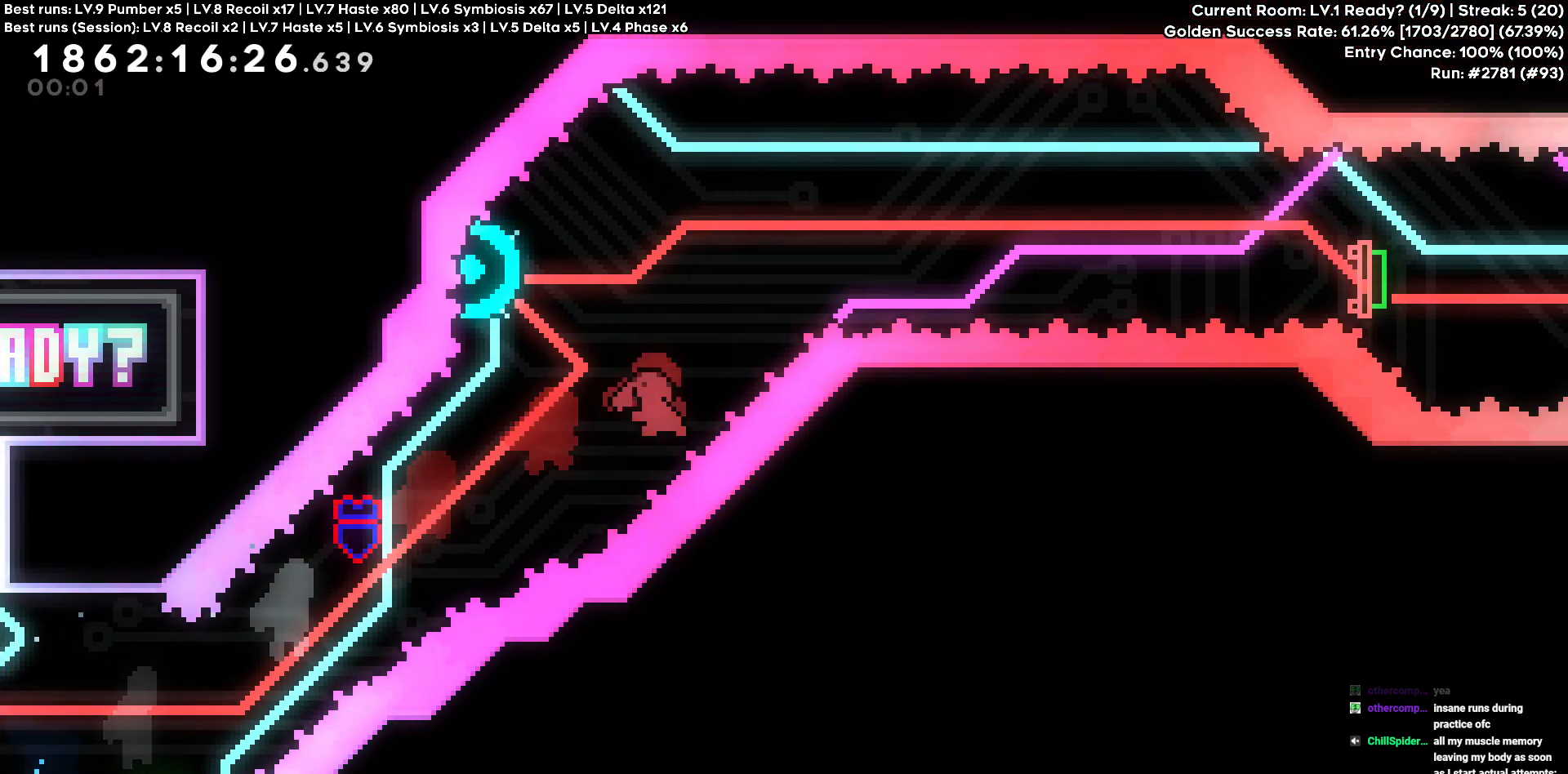
{"keys": ["d"], "events": [[116, "a", "up"], [116, "d", "down"], [166, "w", "up"]]}
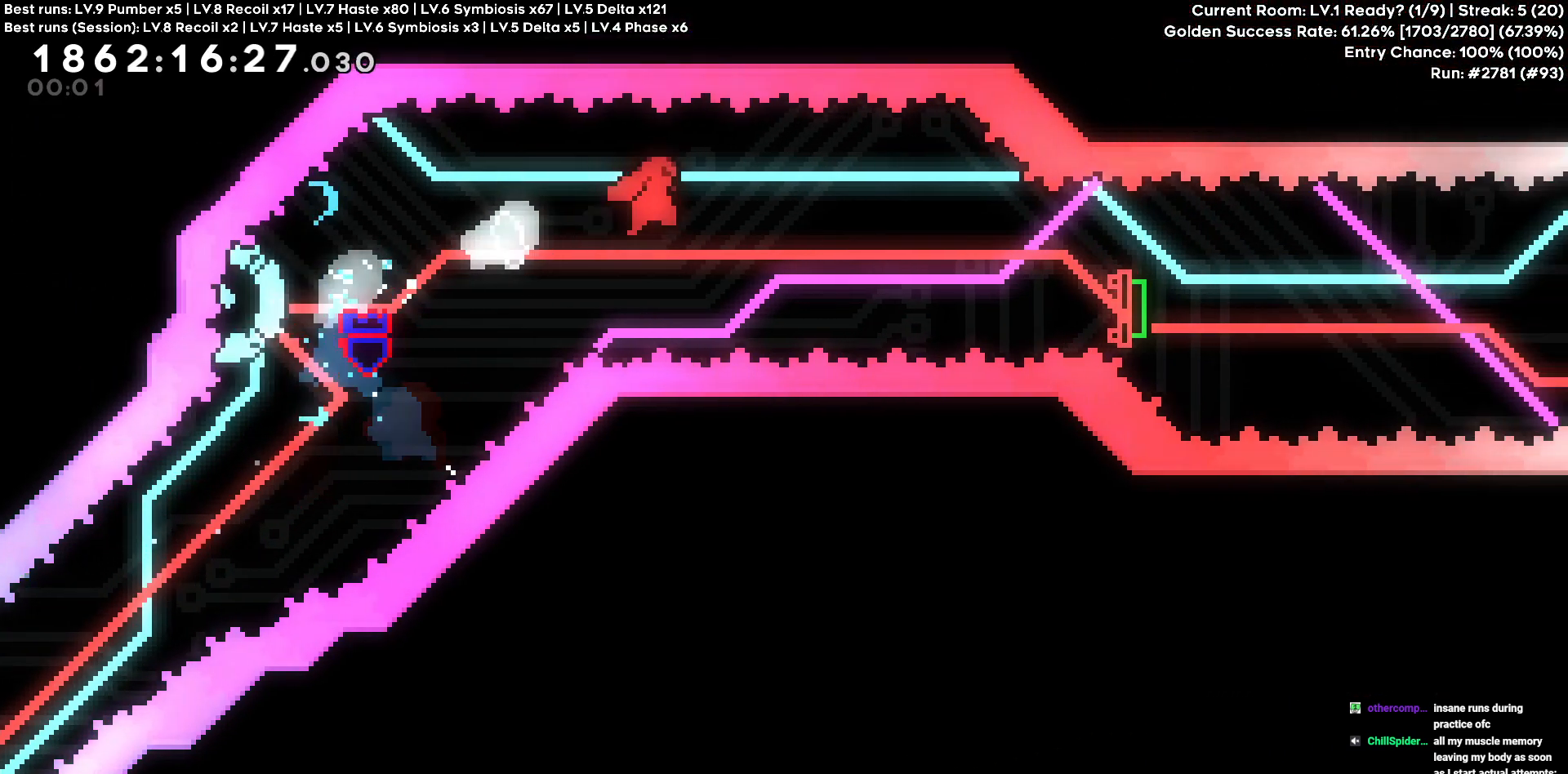
{"keys": ["d", "s"], "events": [[266, "s", "down"]]}
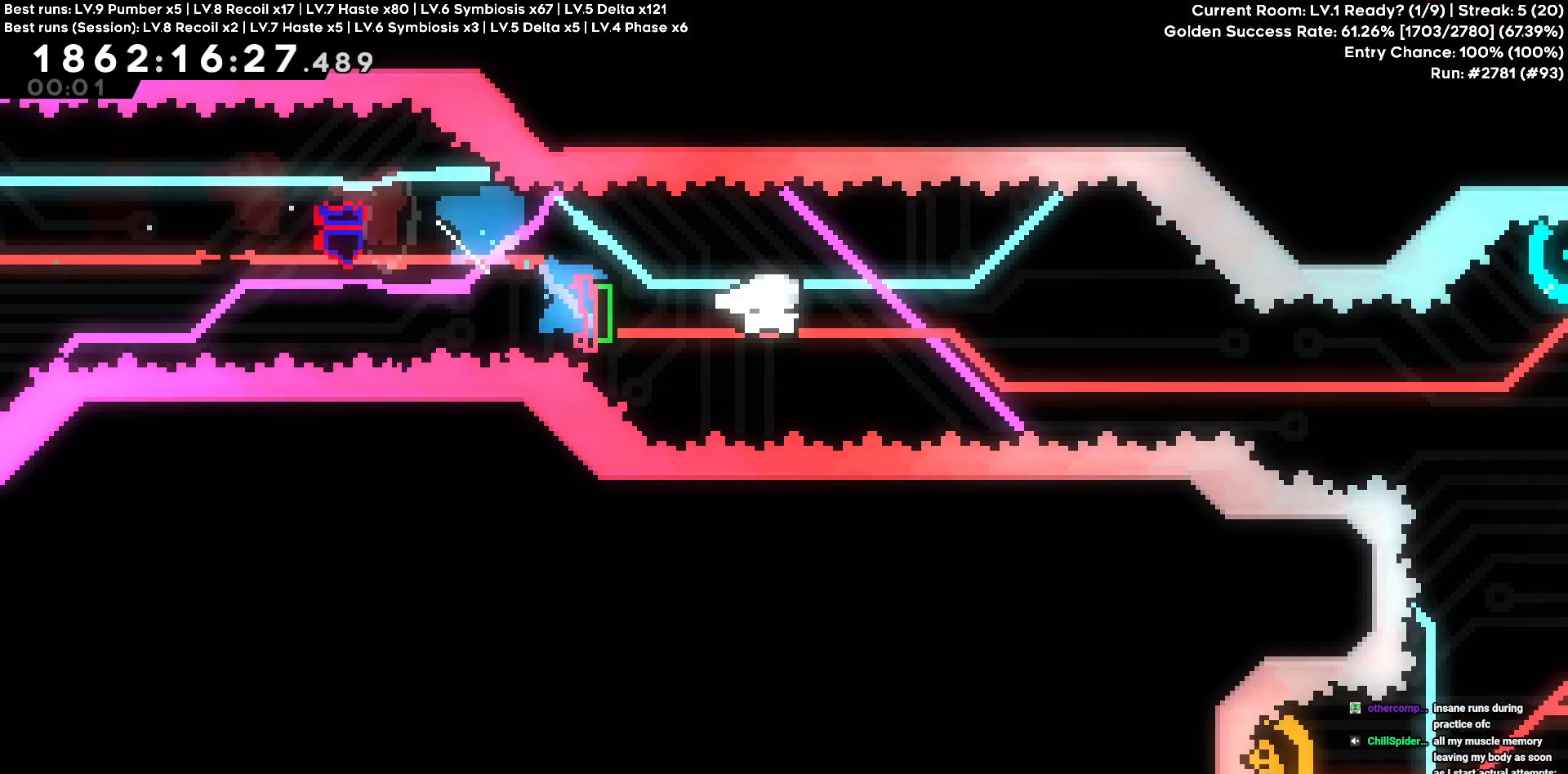
{"keys": ["w"], "events": [[16, "s", "up"], [433, "d", "up"], [433, "w", "down"]]}
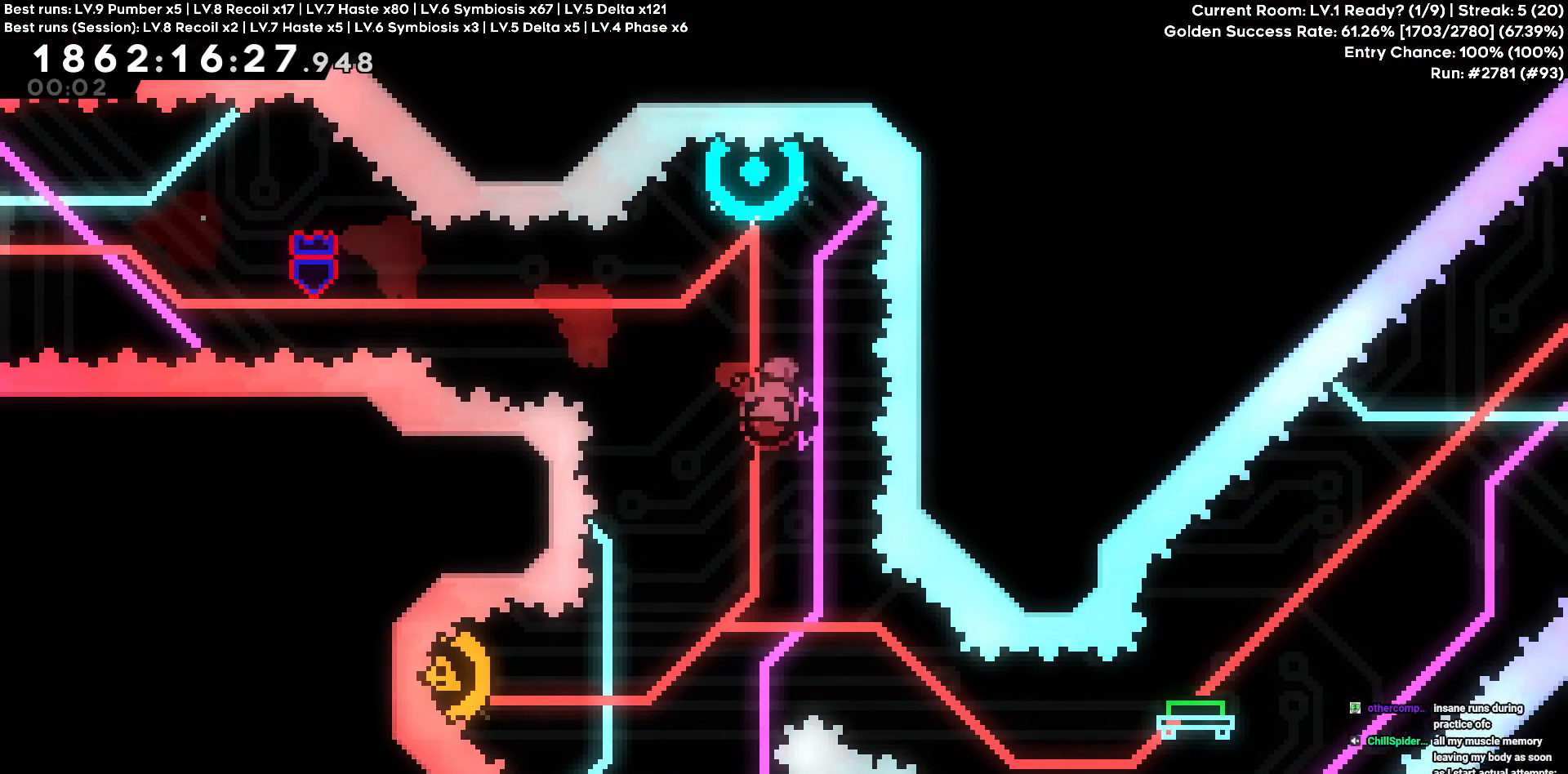
{"keys": ["a"], "events": [[166, "w", "up"], [250, "a", "down"]]}
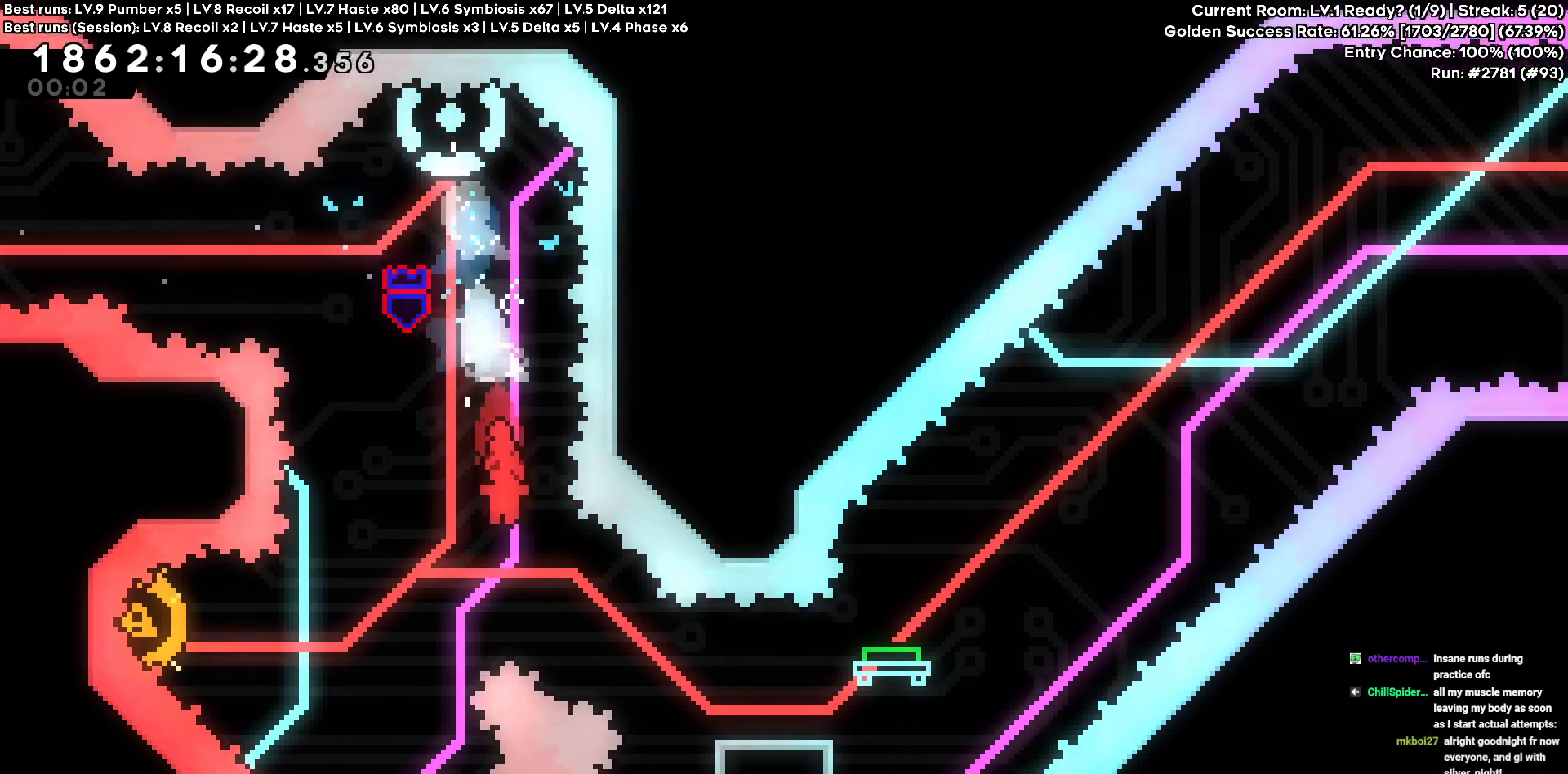
{"keys": ["d"], "events": [[366, "d", "down"], [416, "a", "up"]]}
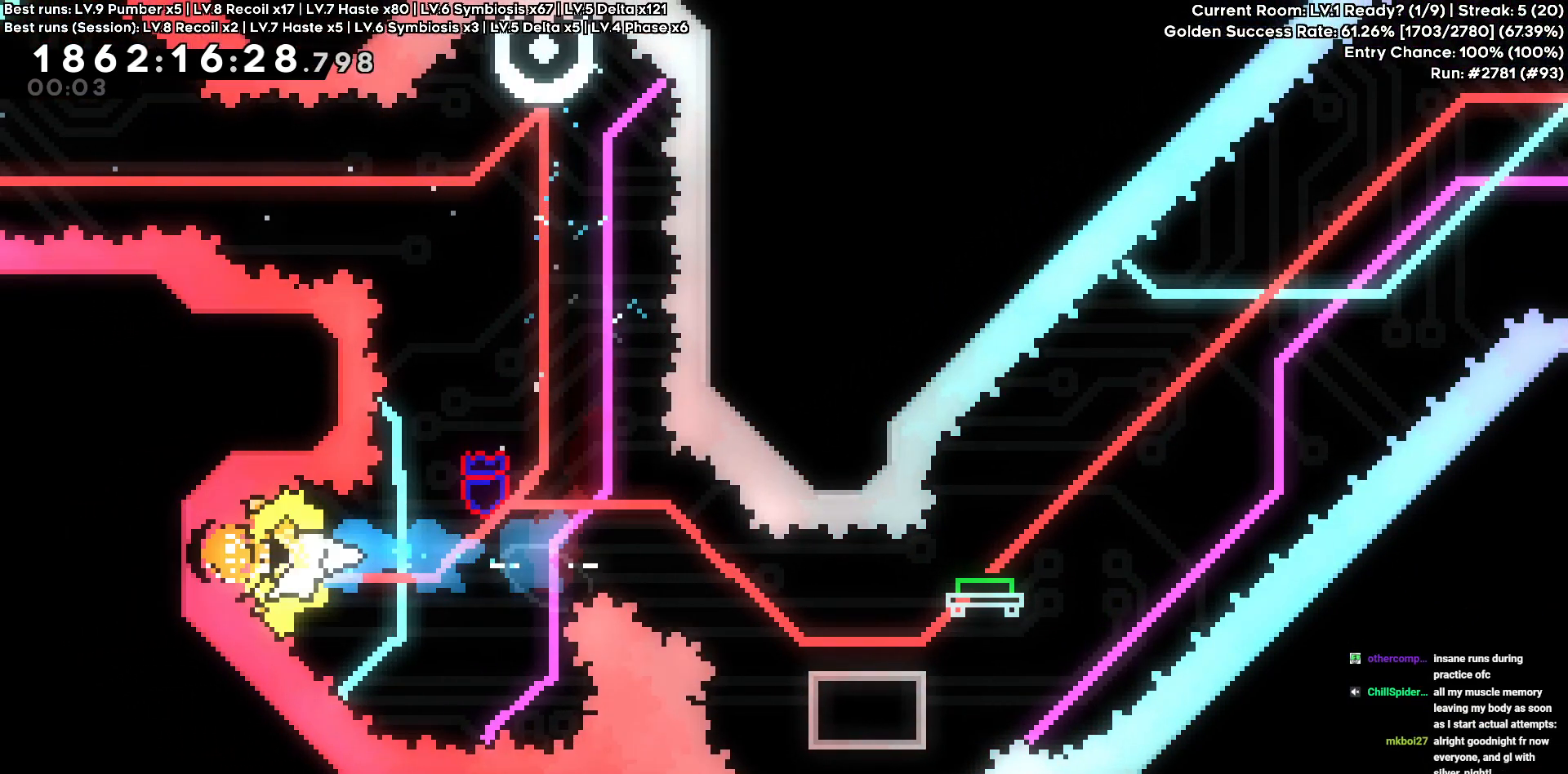
{"keys": ["d"], "events": [[250, "s", "down"], [433, "s", "up"]]}
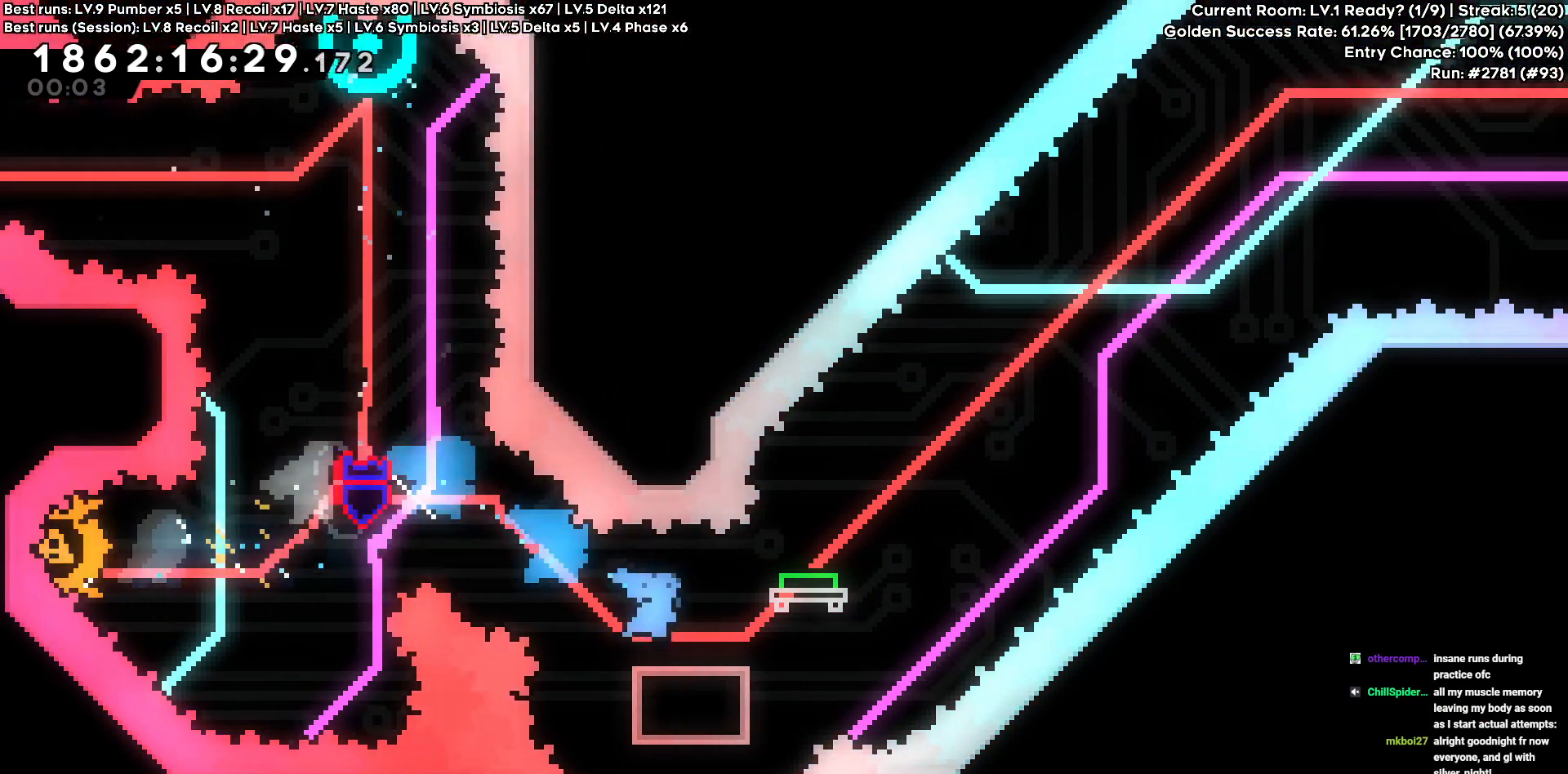
{"keys": ["d"], "events": []}